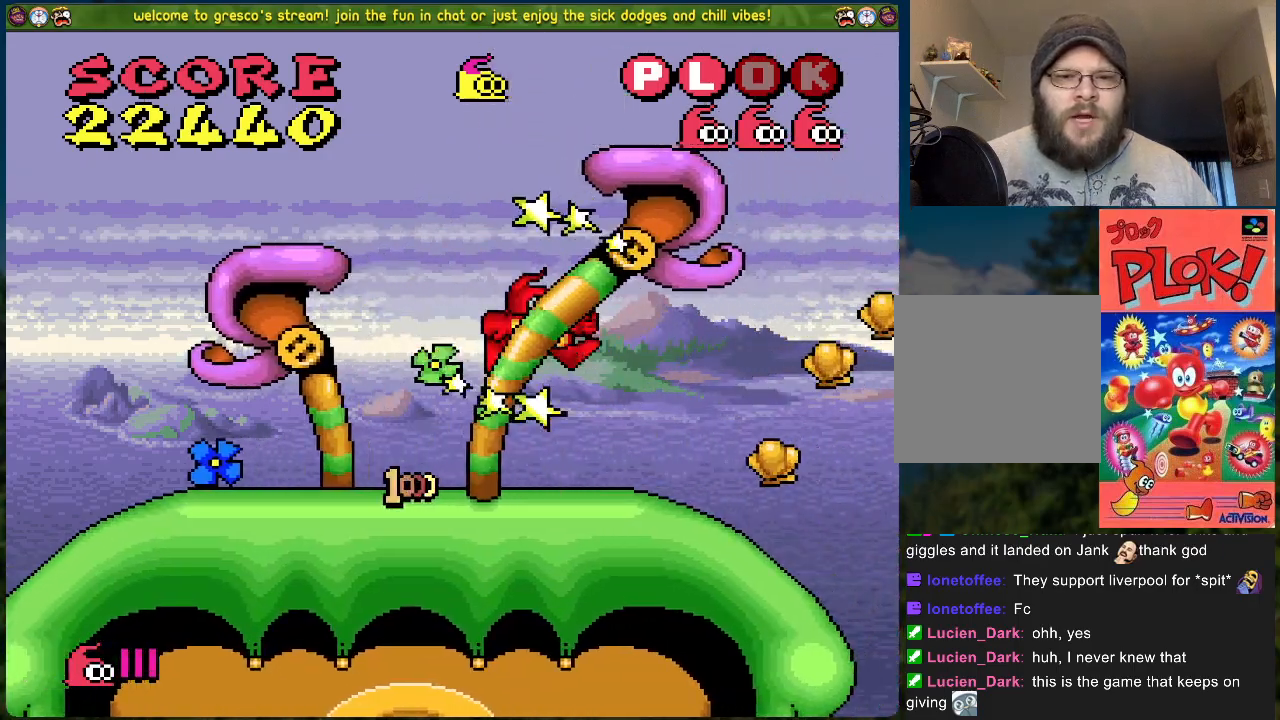
Gameplay with a controller (Xbox layout); each line is a JSON object with the inputs held at the frame after it. "events" lists button and stick changes between this image and that frame as [ms after this image, input, new state], when the widget could be followed in between. Not read: right_stick.
{"buttons": ["DPAD_RIGHT"], "left_stick": "center", "events": [[284, "B", "down"], [435, "B", "up"]]}
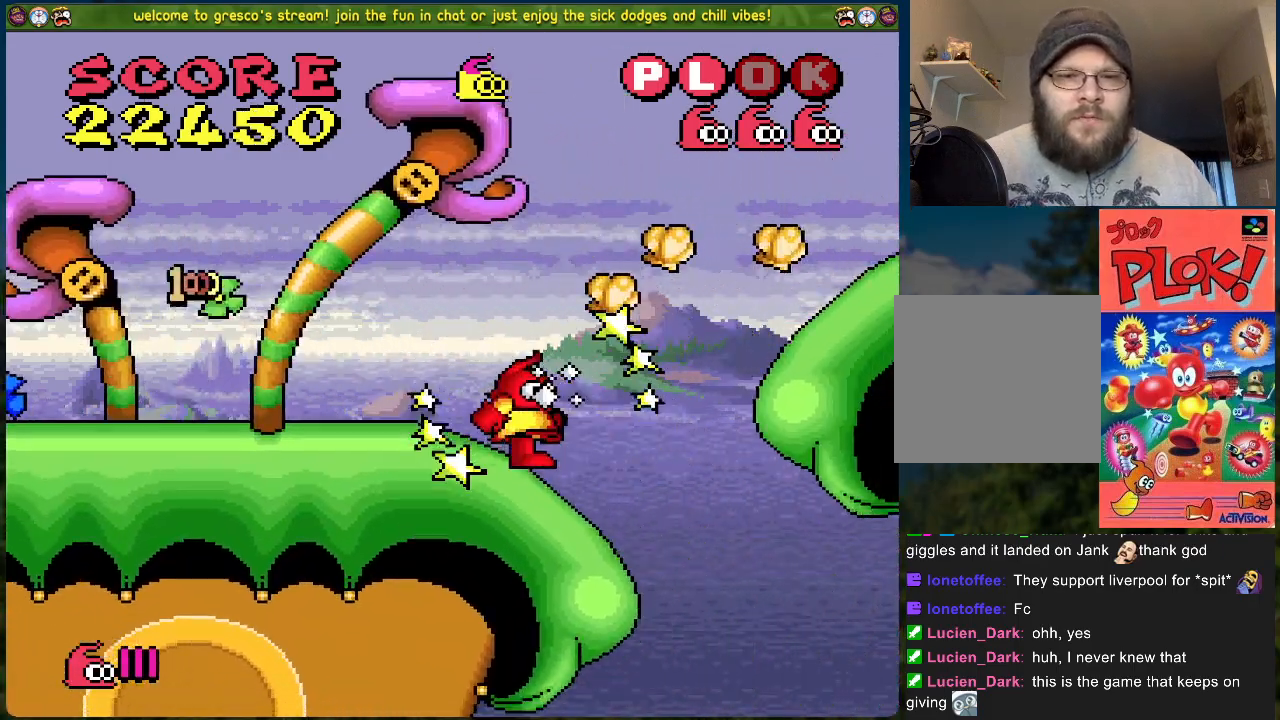
{"buttons": ["DPAD_RIGHT"], "left_stick": "center", "events": []}
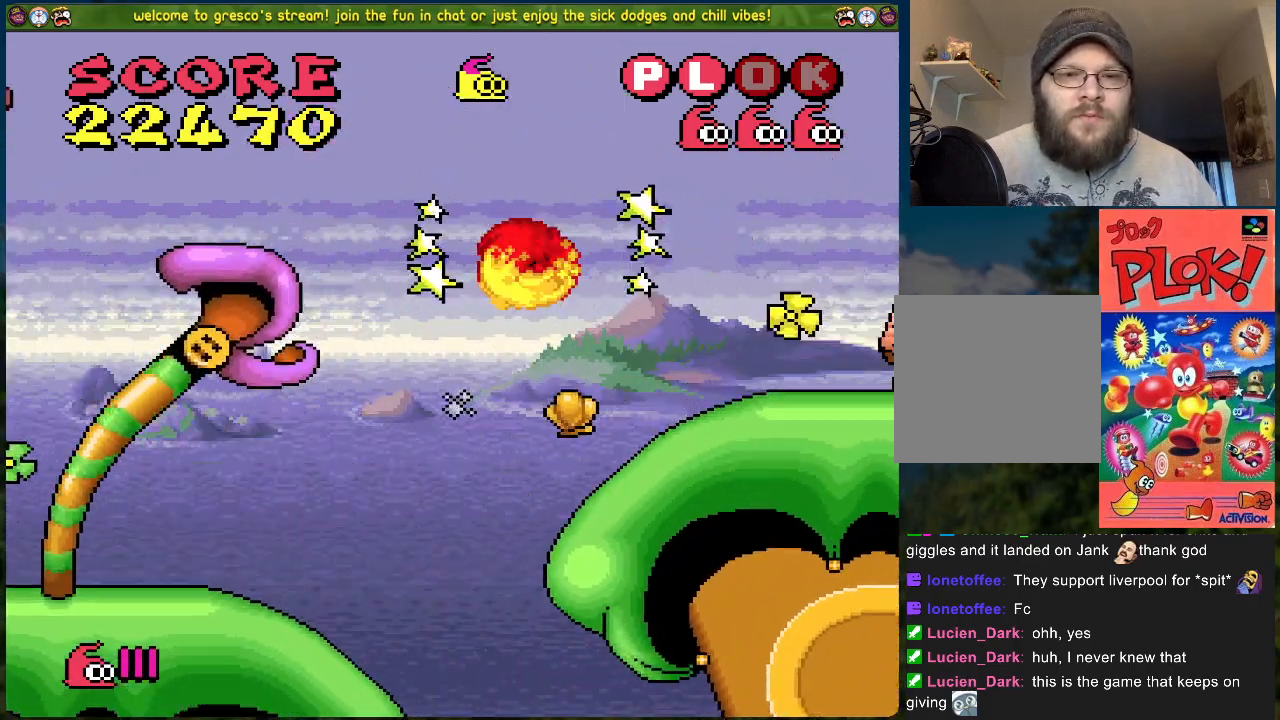
{"buttons": ["DPAD_RIGHT"], "left_stick": "center", "events": [[284, "A", "down"], [334, "DPAD_RIGHT", "up"], [451, "A", "up"], [468, "DPAD_RIGHT", "down"]]}
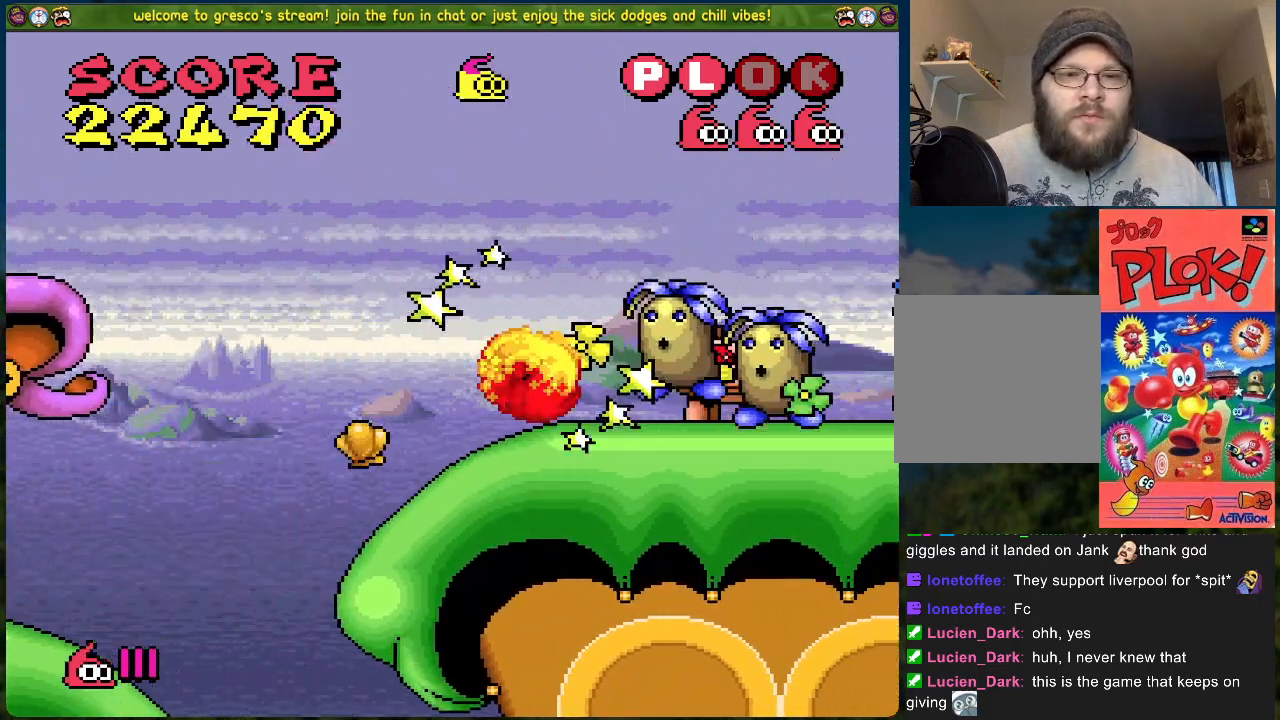
{"buttons": ["DPAD_RIGHT"], "left_stick": "center", "events": []}
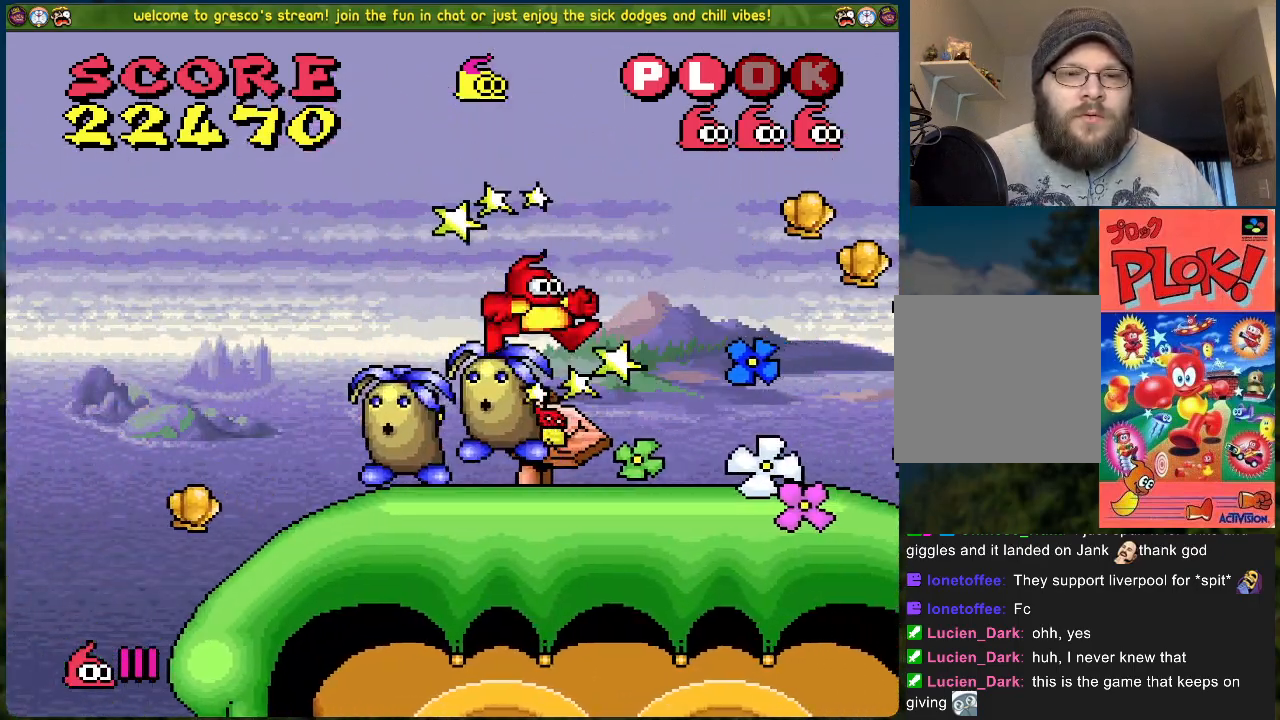
{"buttons": ["DPAD_RIGHT"], "left_stick": "center", "events": [[184, "A", "down"], [334, "A", "up"]]}
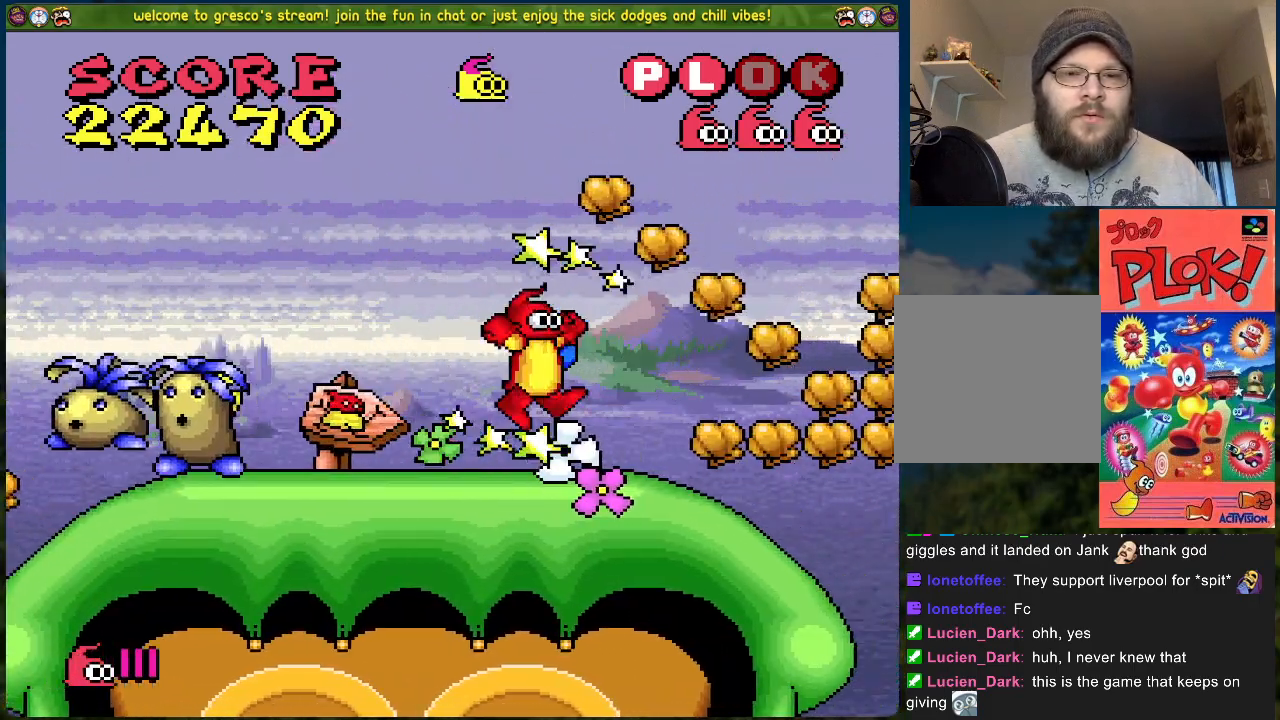
{"buttons": [], "left_stick": "center", "events": [[335, "DPAD_RIGHT", "up"]]}
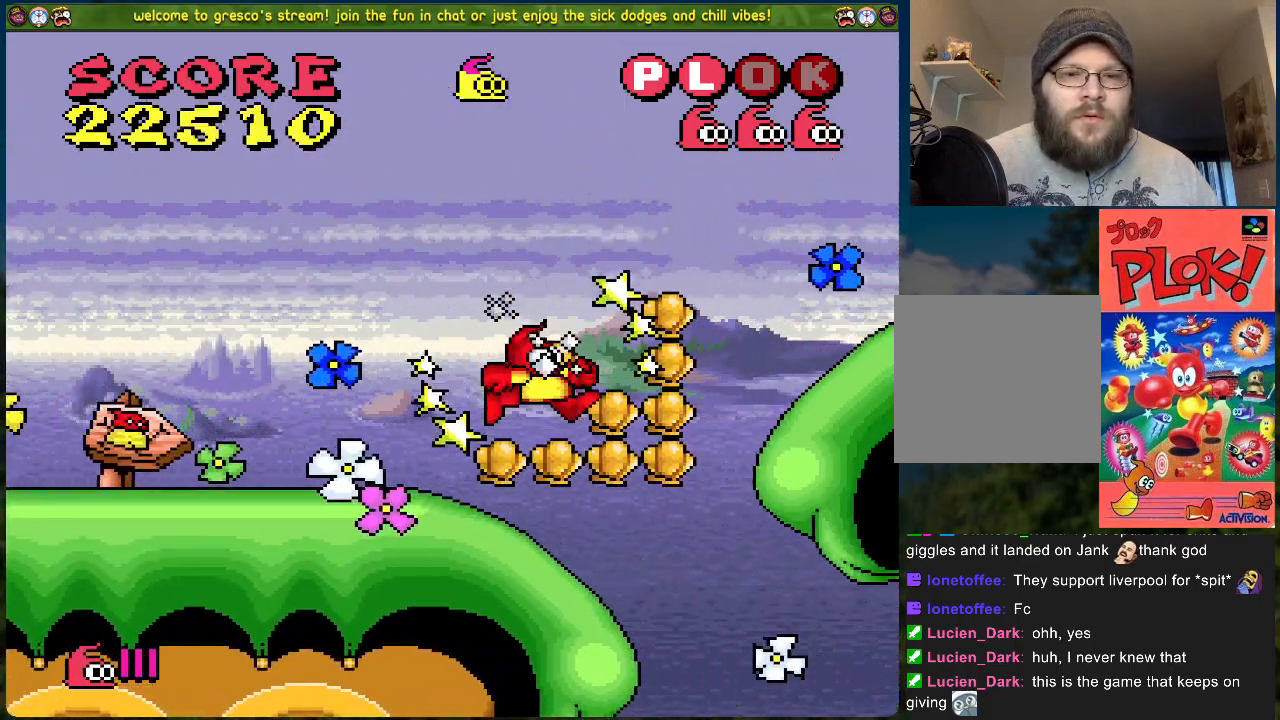
{"buttons": ["A", "DPAD_RIGHT"], "left_stick": "center", "events": [[33, "DPAD_RIGHT", "down"], [100, "A", "down"]]}
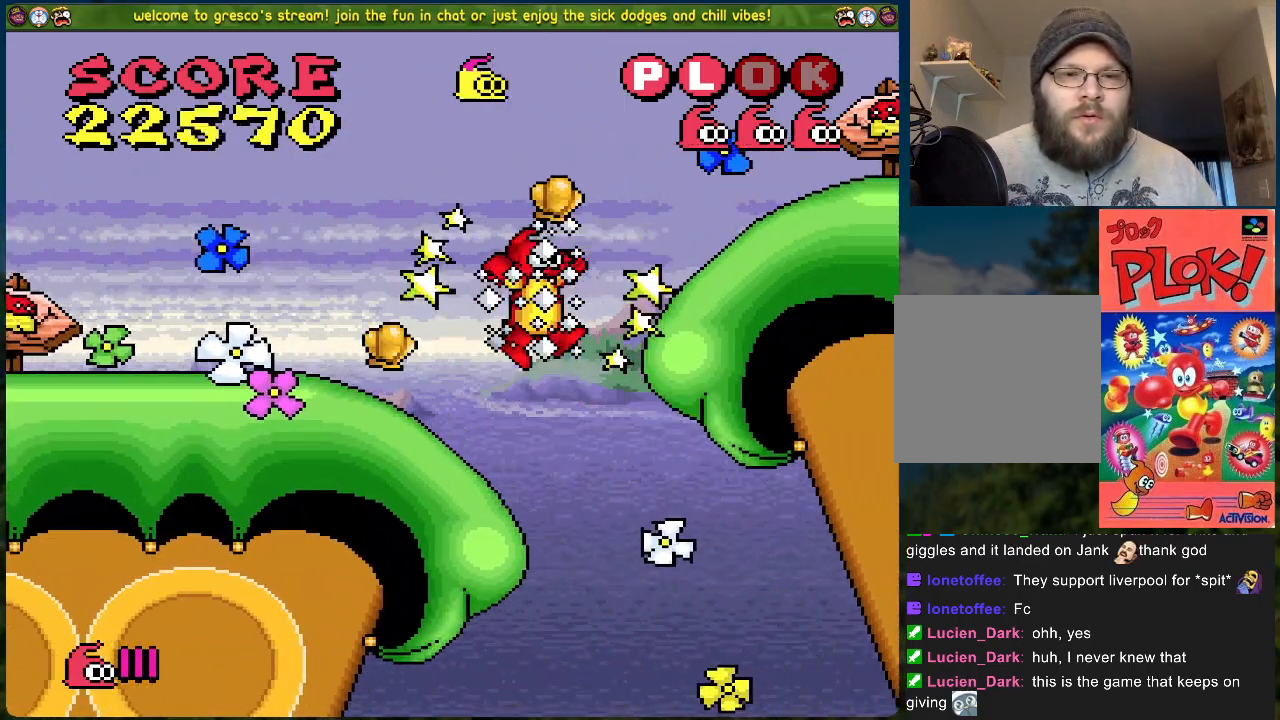
{"buttons": [], "left_stick": "center", "events": [[101, "A", "up"], [335, "DPAD_RIGHT", "up"]]}
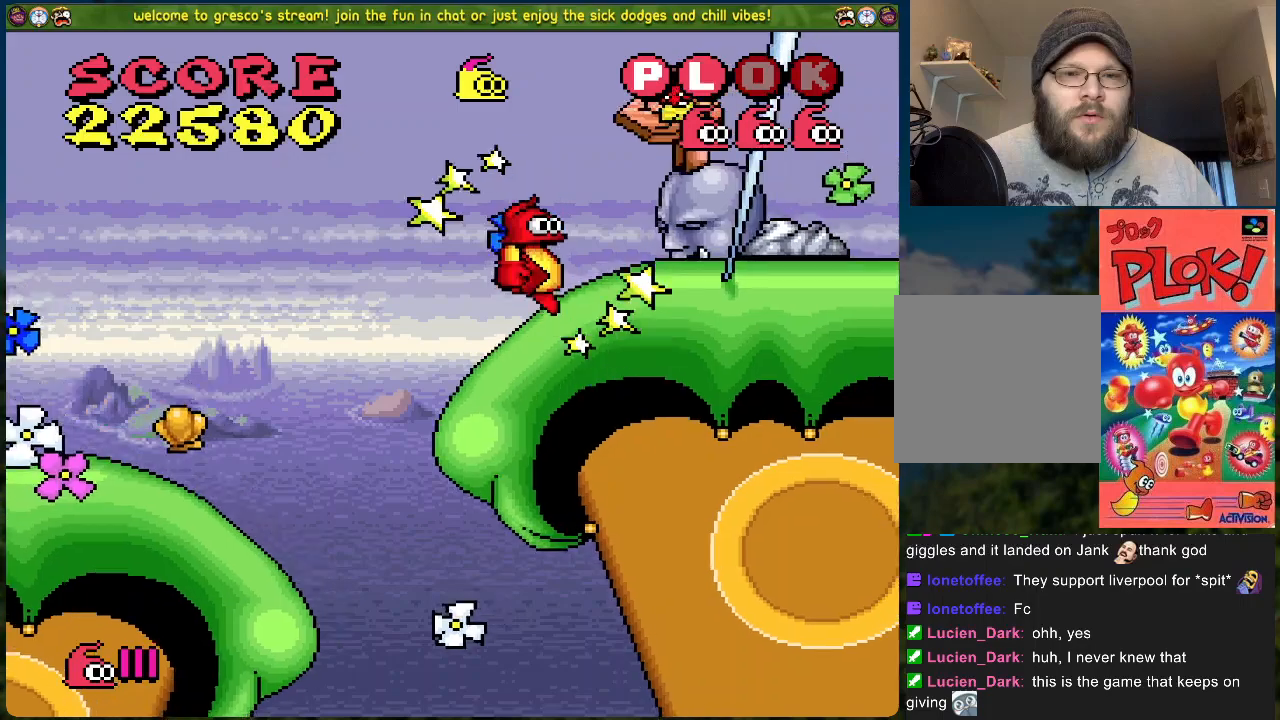
{"buttons": ["DPAD_LEFT"], "left_stick": "center", "events": [[50, "DPAD_LEFT", "down"], [184, "A", "down"], [485, "A", "up"]]}
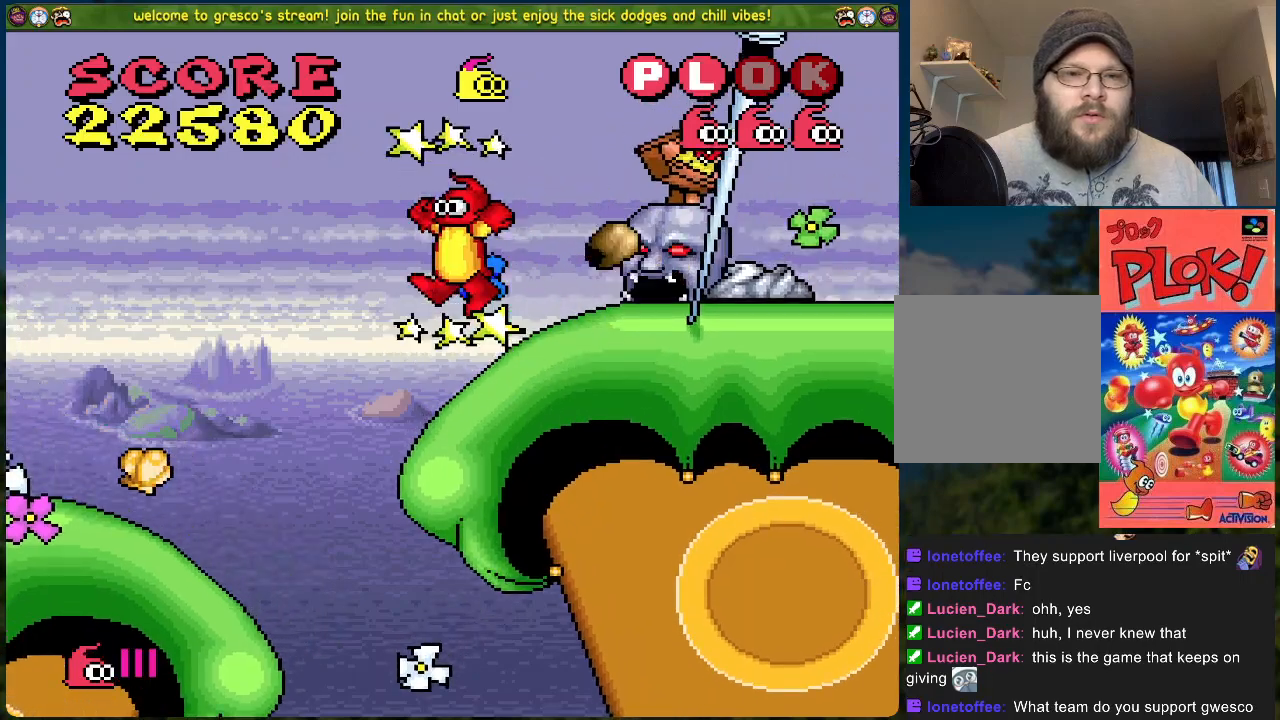
{"buttons": ["DPAD_LEFT"], "left_stick": "center", "events": [[285, "A", "down"], [468, "A", "up"]]}
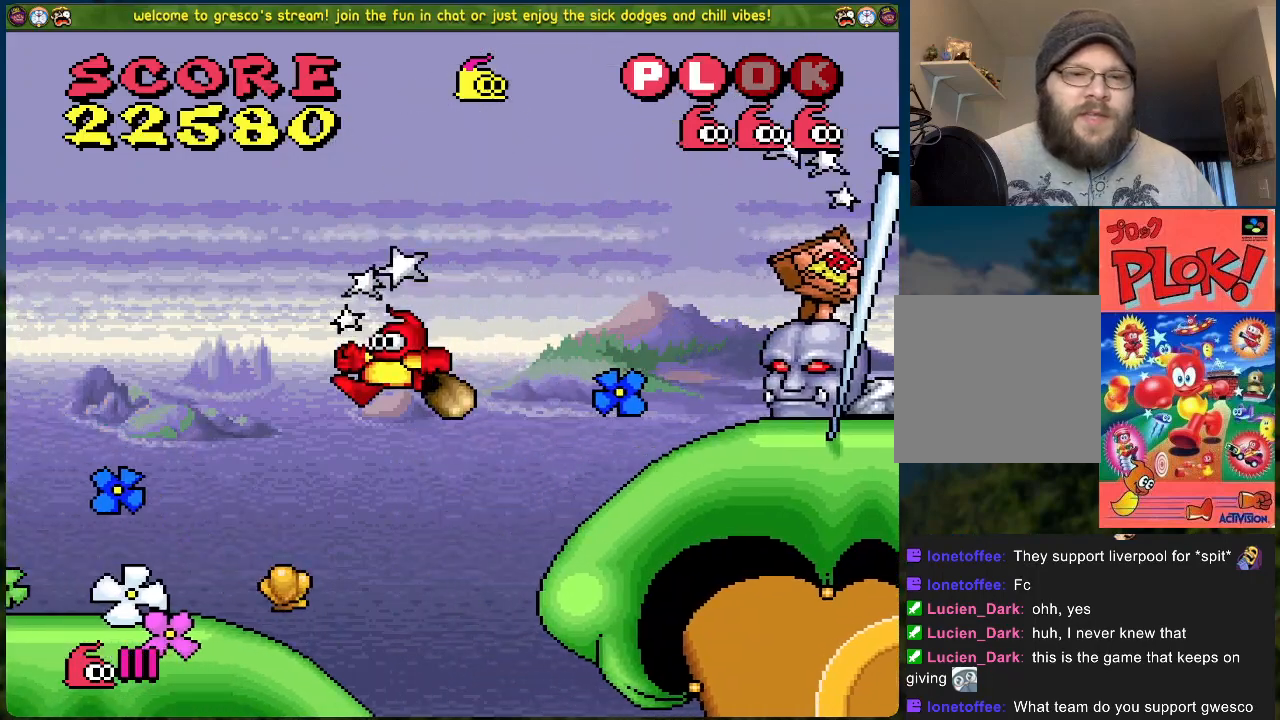
{"buttons": ["DPAD_LEFT"], "left_stick": "center", "events": []}
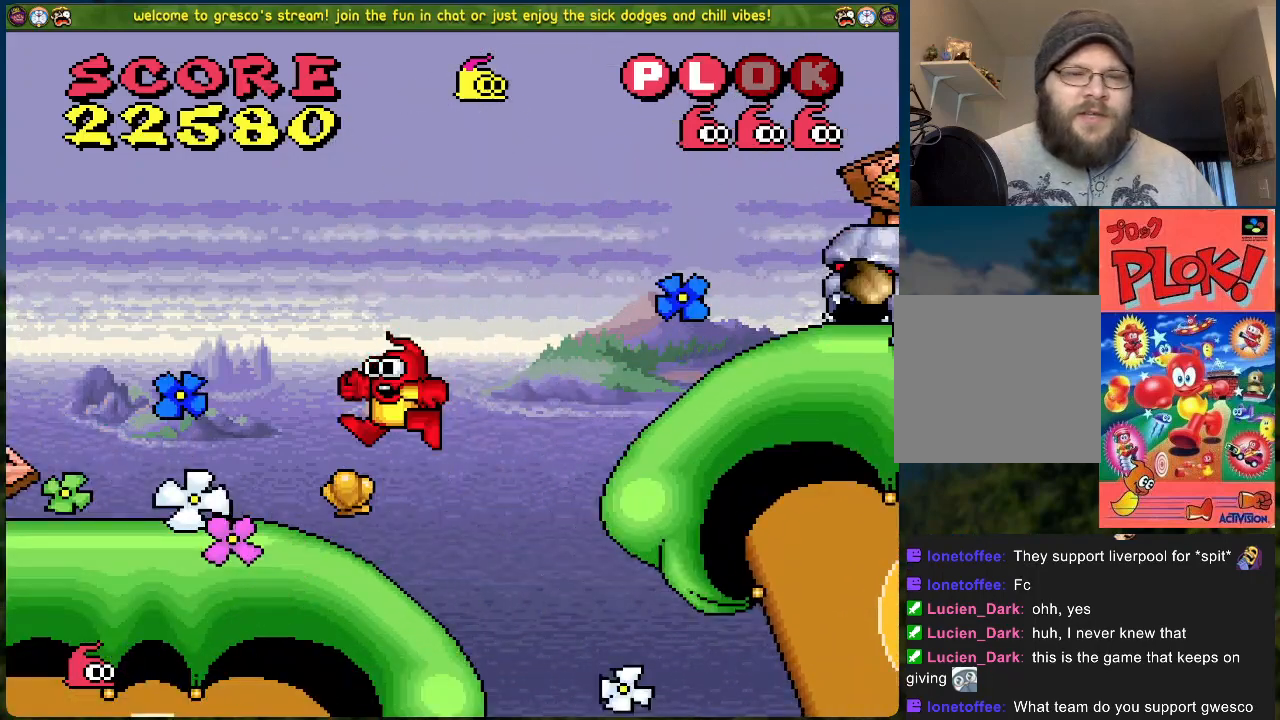
{"buttons": [], "left_stick": "center", "events": [[150, "DPAD_LEFT", "up"]]}
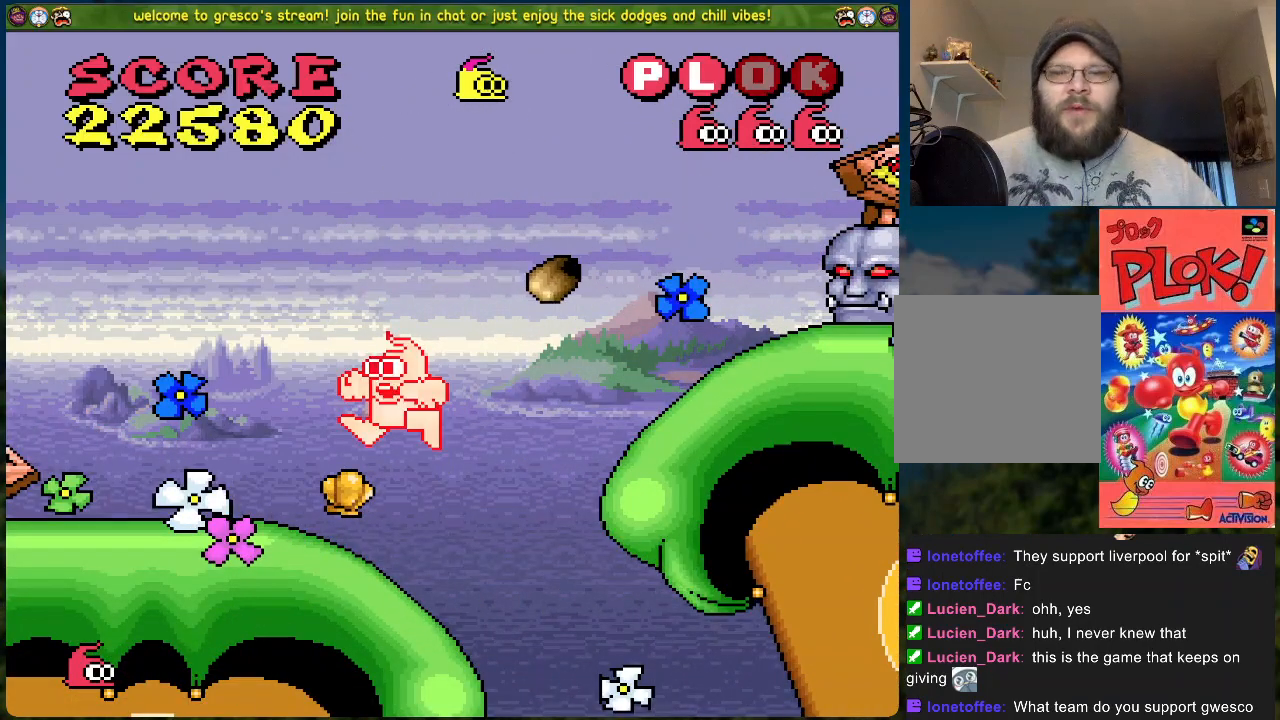
{"buttons": [], "left_stick": "center", "events": []}
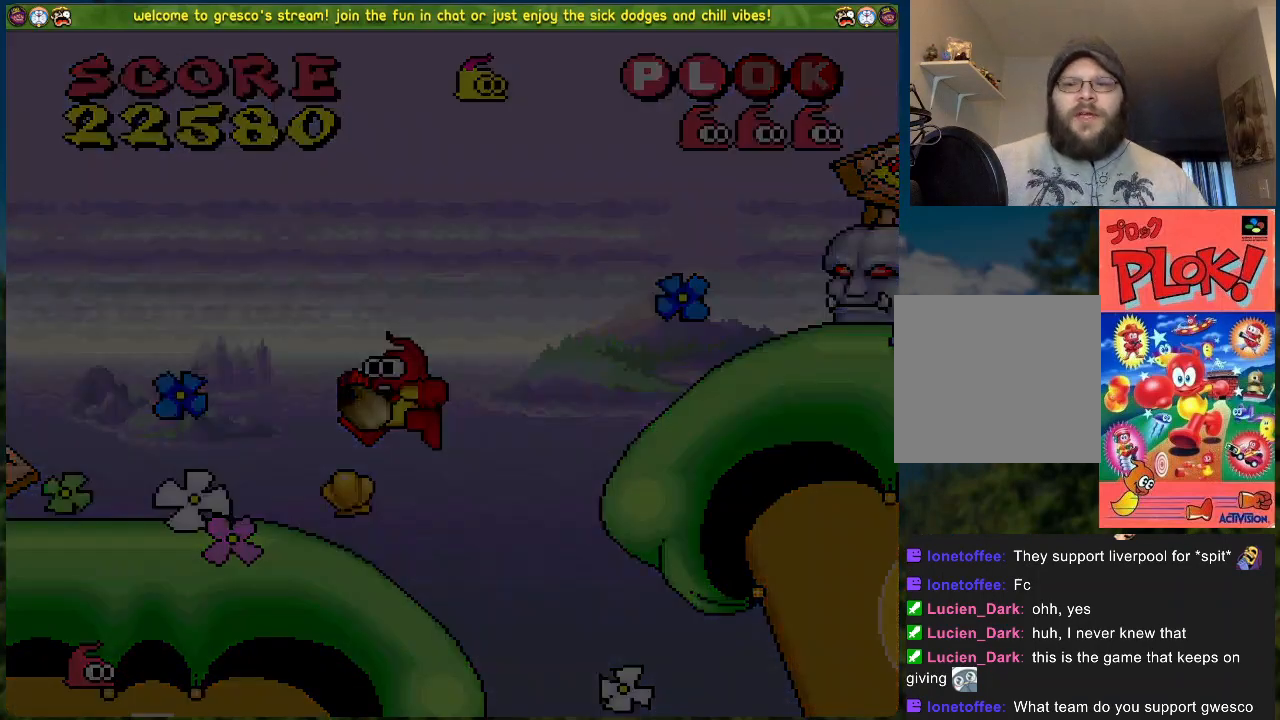
{"buttons": [], "left_stick": "center", "events": []}
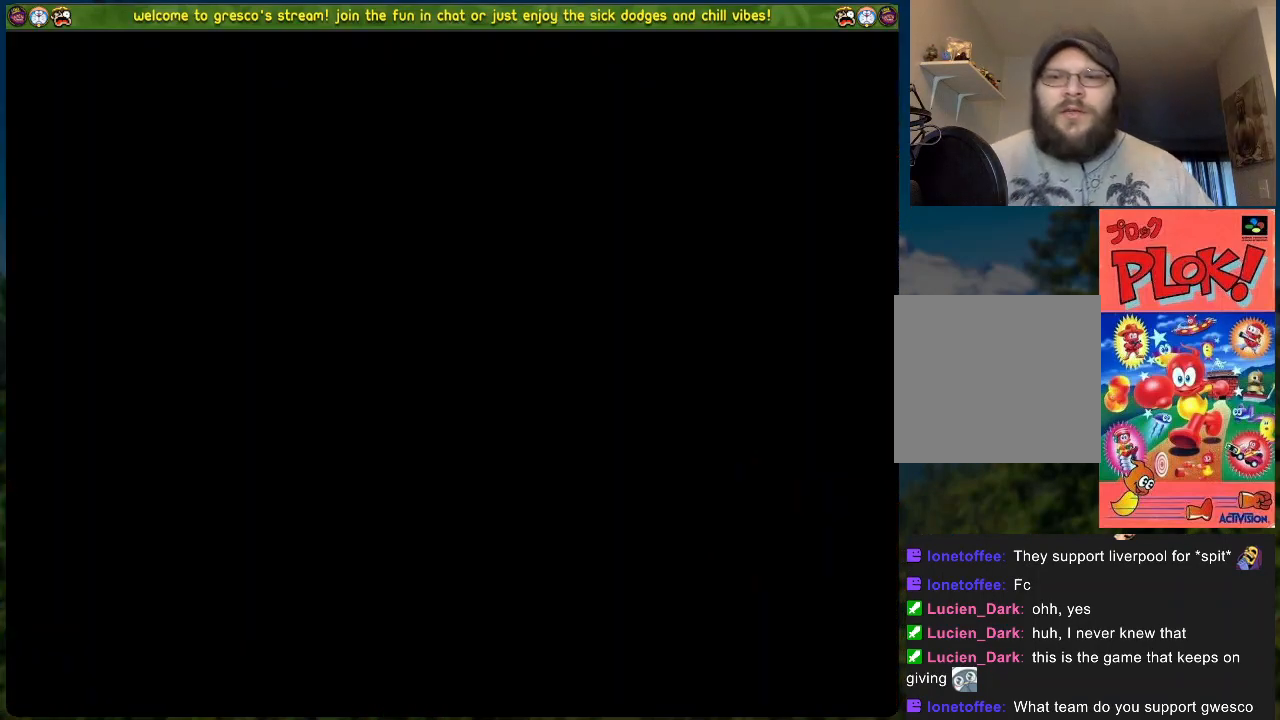
{"buttons": [], "left_stick": "center", "events": []}
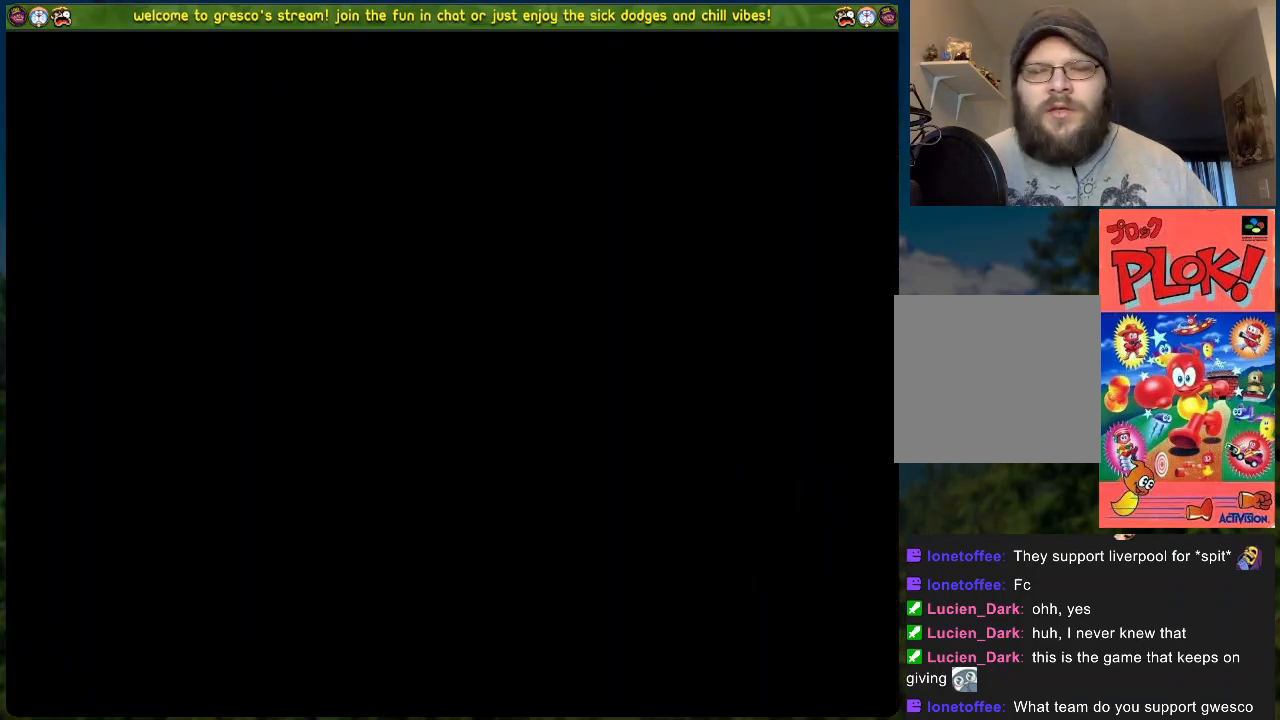
{"buttons": [], "left_stick": "center", "events": []}
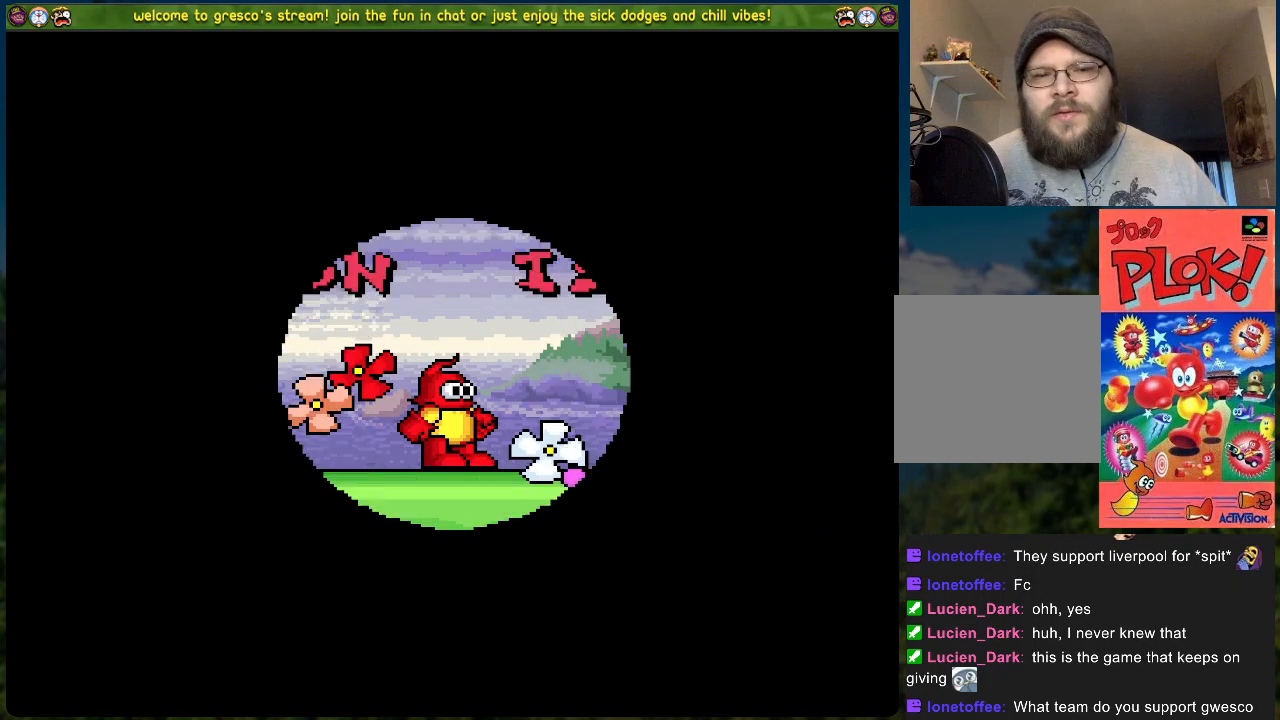
{"buttons": [], "left_stick": "center", "events": [[134, "DPAD_RIGHT", "down"], [485, "DPAD_RIGHT", "up"]]}
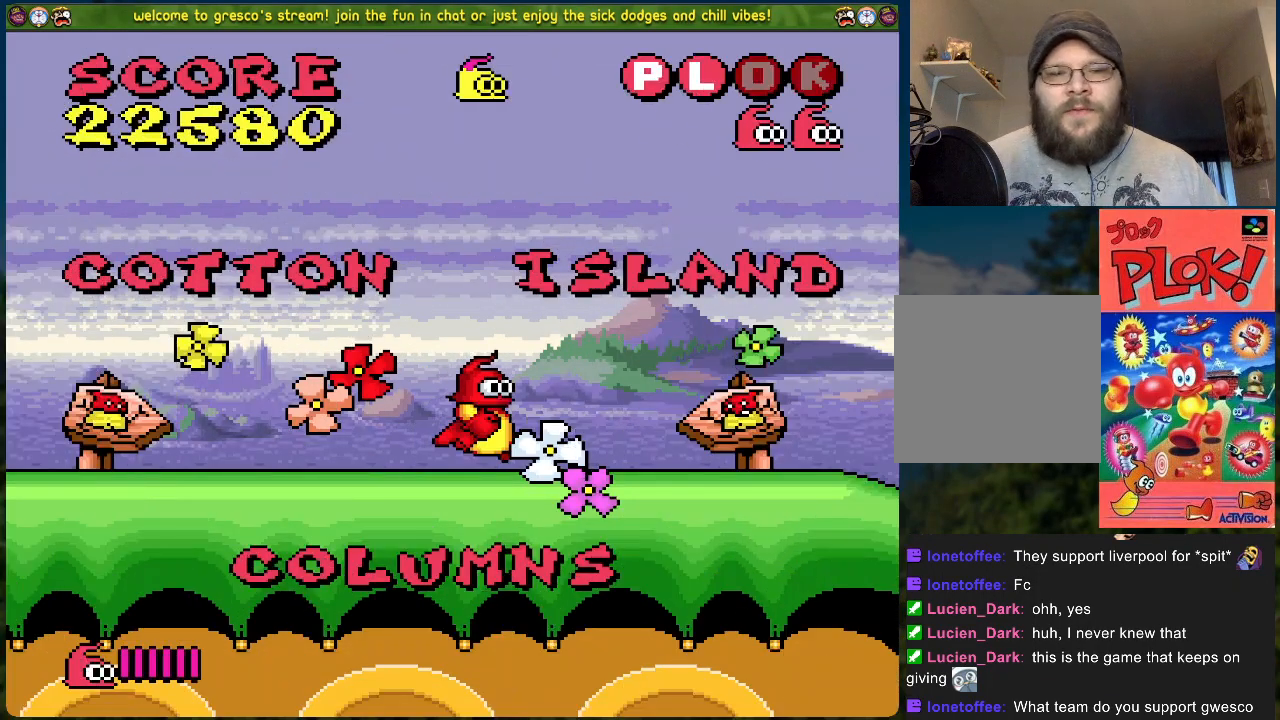
{"buttons": ["DPAD_LEFT"], "left_stick": "center", "events": [[168, "X", "down"], [234, "X", "up"], [301, "X", "down"], [368, "DPAD_LEFT", "down"], [385, "X", "up"]]}
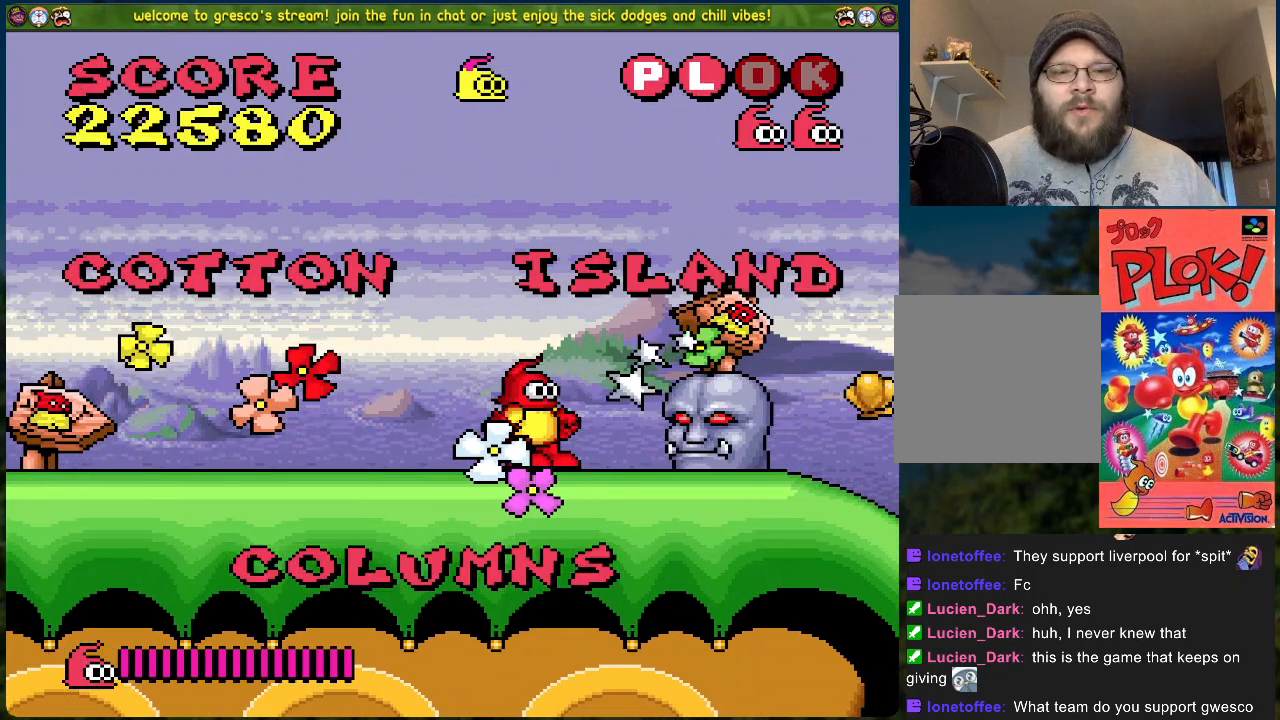
{"buttons": ["A"], "left_stick": "center", "events": [[351, "DPAD_LEFT", "up"], [401, "A", "down"]]}
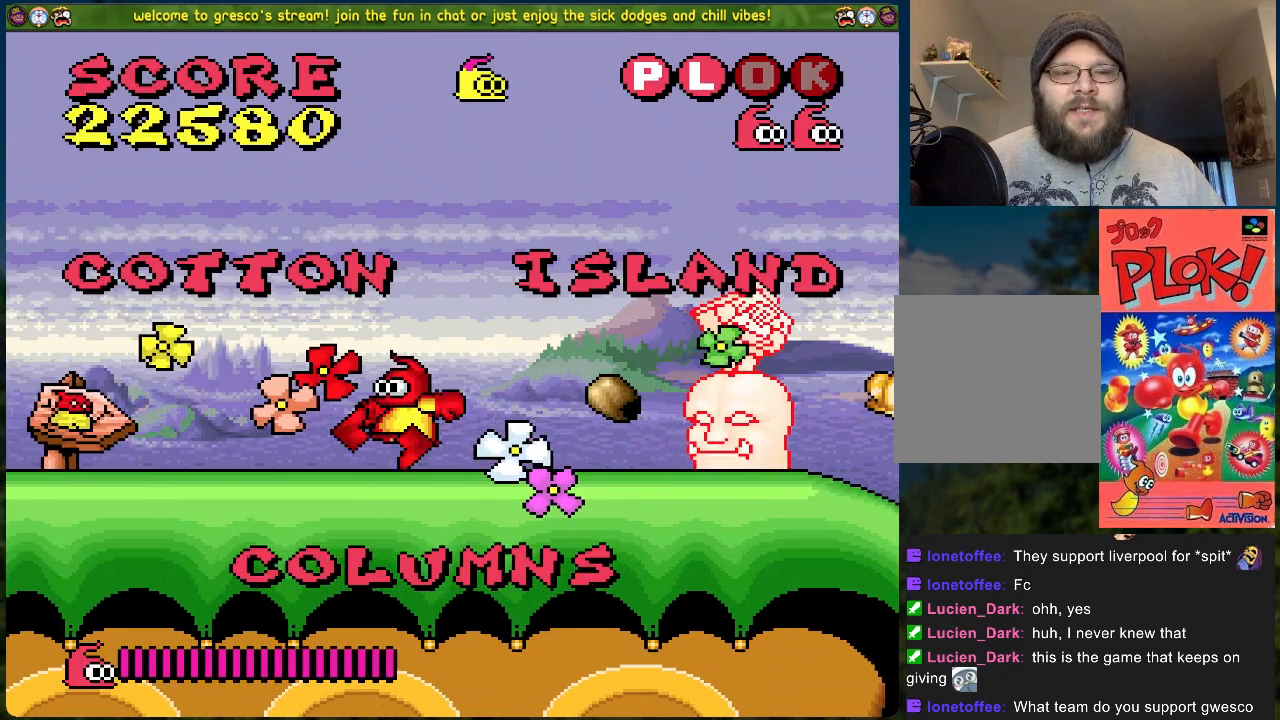
{"buttons": [], "left_stick": "center", "events": [[50, "A", "up"], [50, "DPAD_RIGHT", "down"], [167, "DPAD_RIGHT", "up"], [351, "DPAD_RIGHT", "down"], [502, "DPAD_RIGHT", "up"]]}
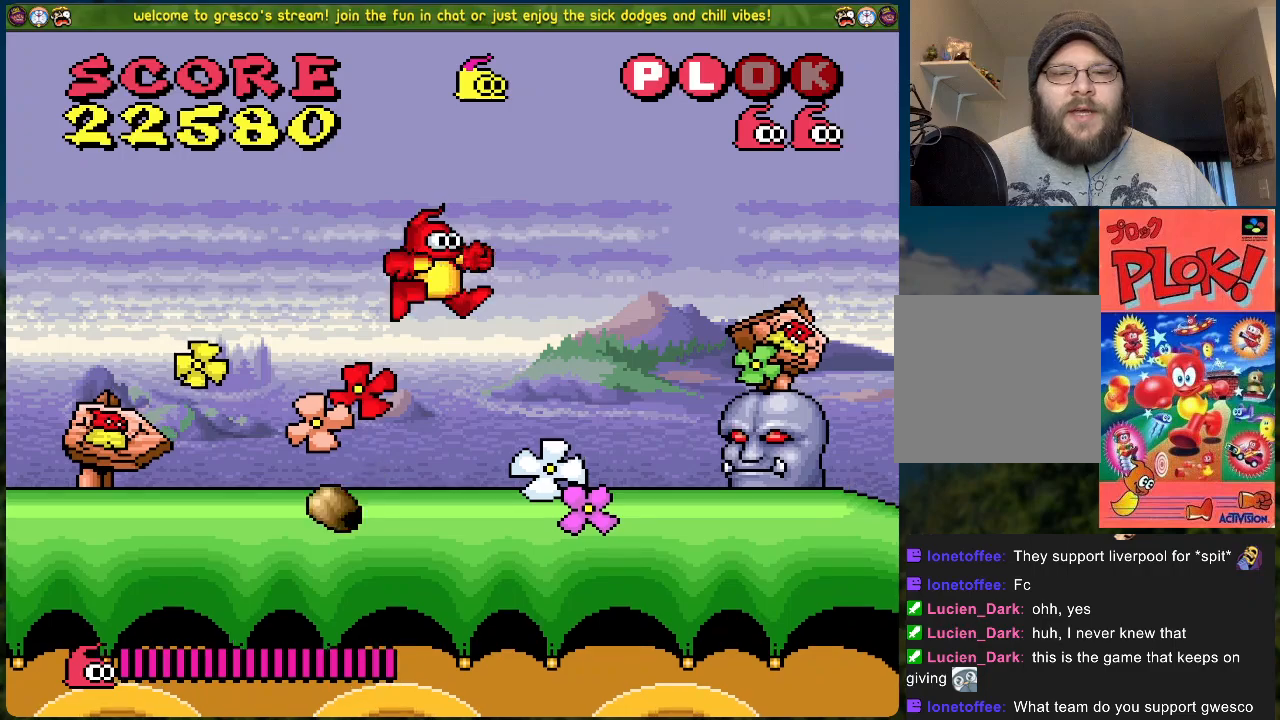
{"buttons": ["A"], "left_stick": "center", "events": [[50, "X", "down"], [167, "DPAD_LEFT", "down"], [200, "X", "up"], [451, "A", "down"], [451, "DPAD_LEFT", "up"]]}
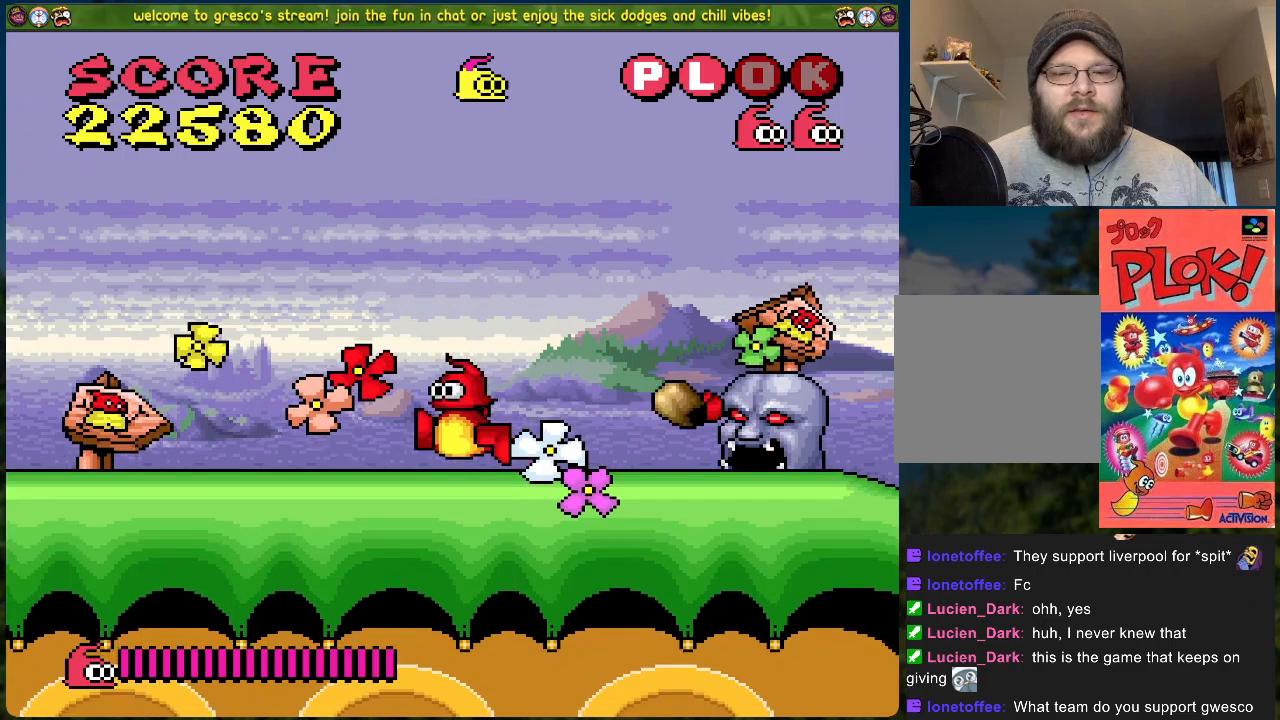
{"buttons": ["DPAD_RIGHT"], "left_stick": "center", "events": [[100, "DPAD_RIGHT", "down"], [167, "A", "up"]]}
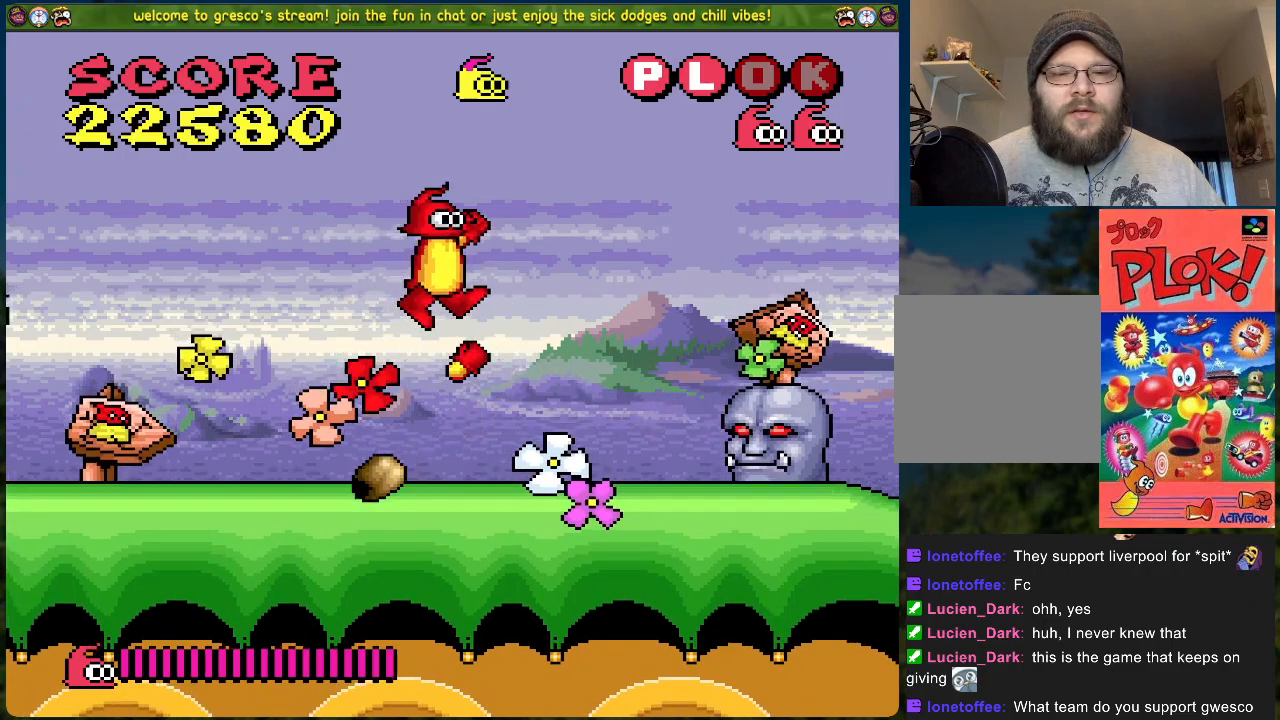
{"buttons": ["DPAD_LEFT"], "left_stick": "center", "events": [[50, "DPAD_RIGHT", "up"], [134, "X", "down"], [234, "DPAD_LEFT", "down"], [284, "X", "up"]]}
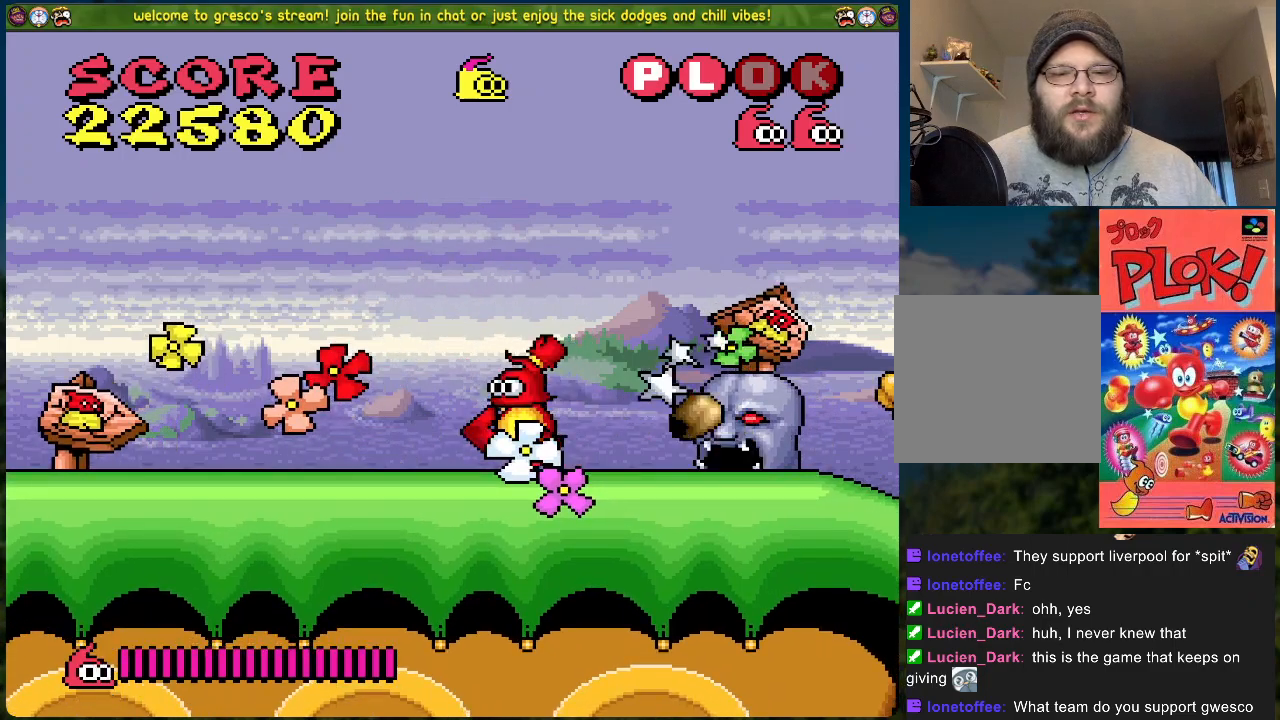
{"buttons": ["DPAD_RIGHT"], "left_stick": "center", "events": [[51, "A", "down"], [84, "DPAD_LEFT", "up"], [184, "DPAD_RIGHT", "down"], [251, "A", "up"]]}
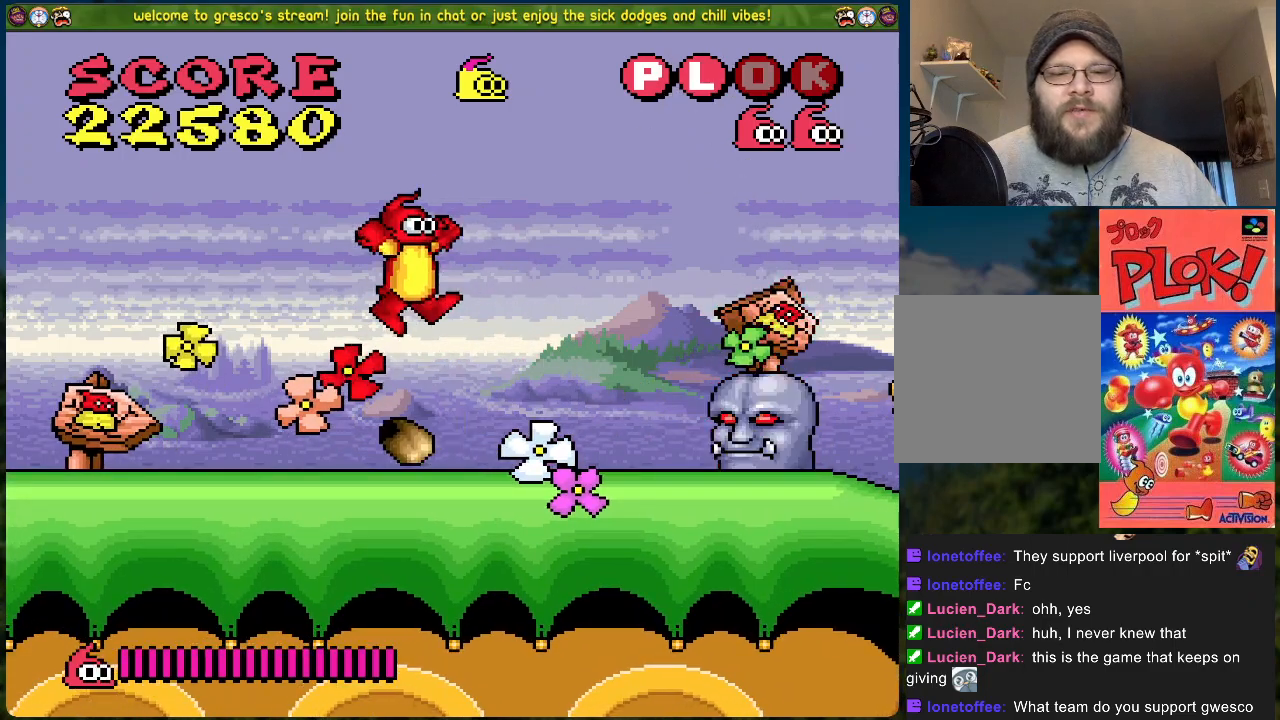
{"buttons": ["DPAD_LEFT"], "left_stick": "center", "events": [[50, "DPAD_RIGHT", "up"], [201, "X", "down"], [318, "DPAD_LEFT", "down"], [334, "X", "up"]]}
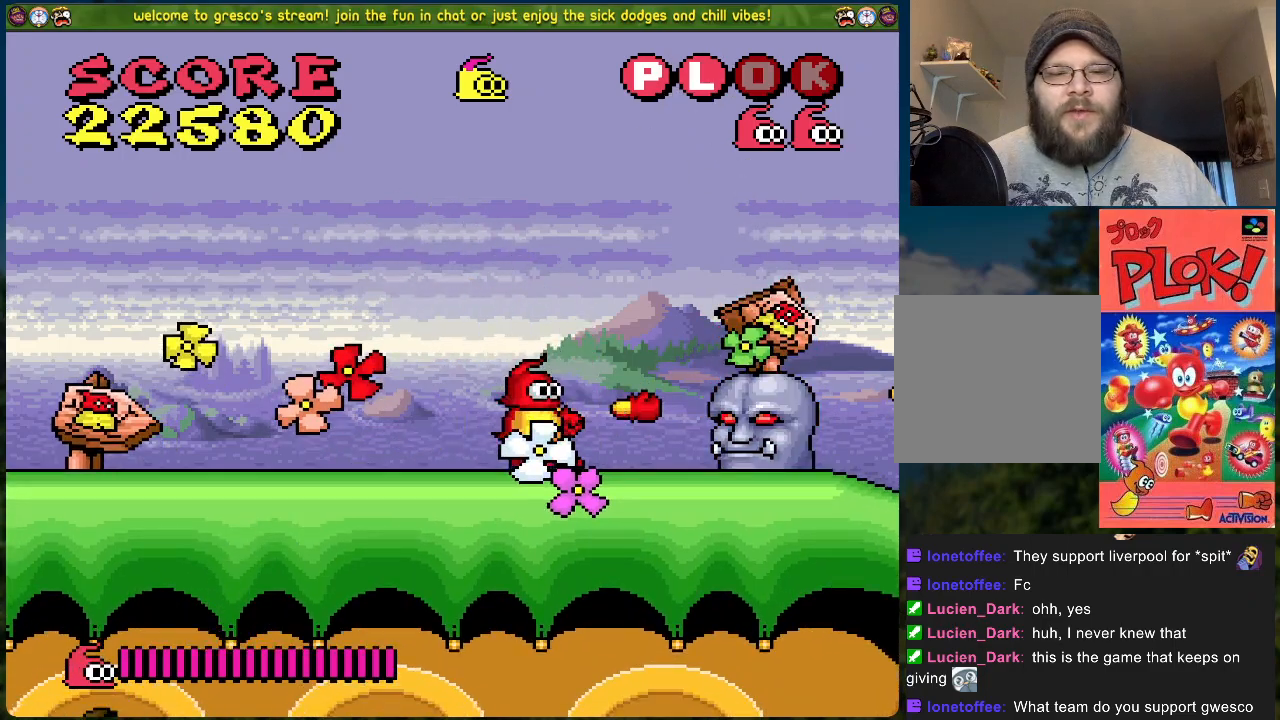
{"buttons": ["DPAD_RIGHT"], "left_stick": "center", "events": [[117, "A", "down"], [151, "DPAD_LEFT", "up"], [251, "DPAD_RIGHT", "down"], [335, "A", "up"]]}
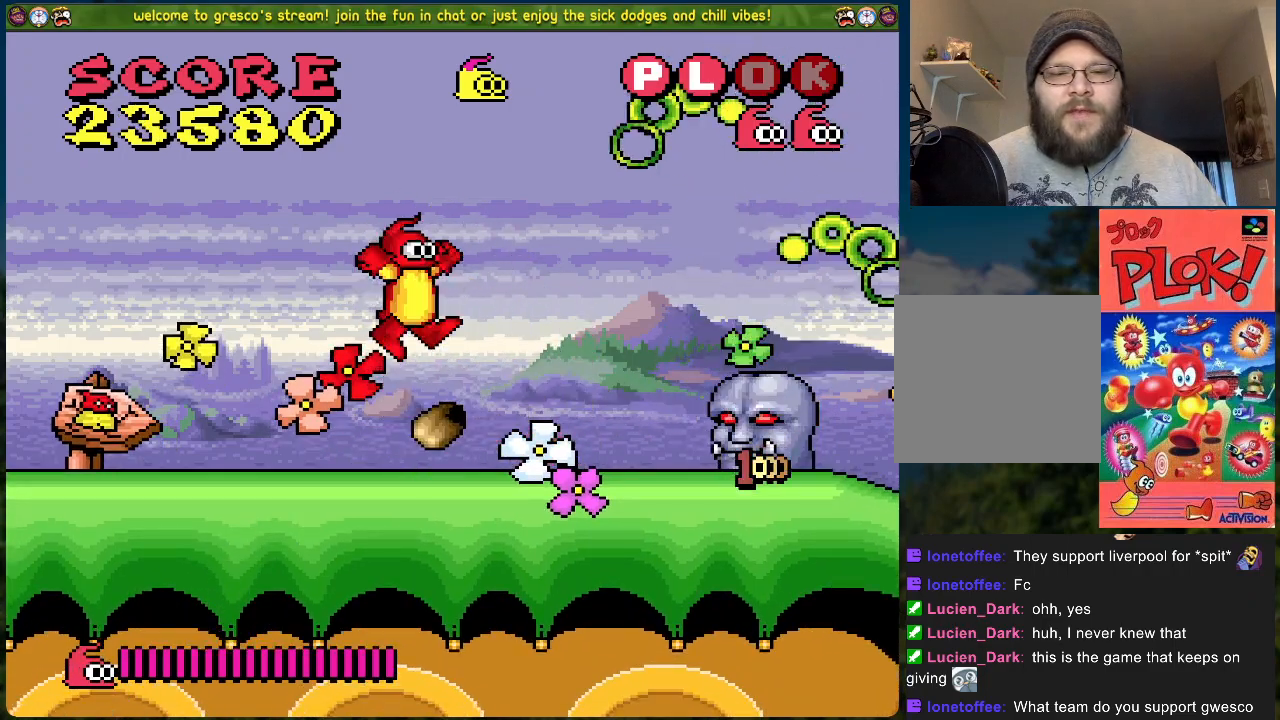
{"buttons": ["DPAD_RIGHT"], "left_stick": "center", "events": [[83, "DPAD_RIGHT", "up"], [217, "DPAD_RIGHT", "down"]]}
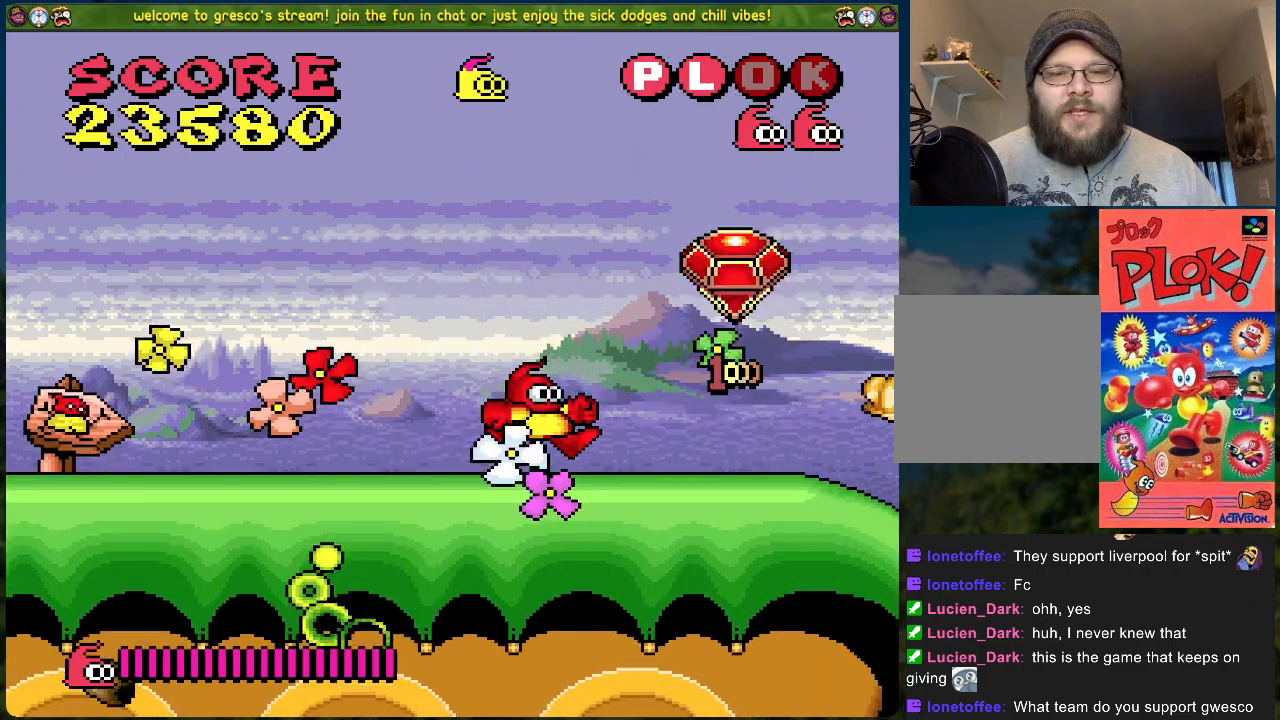
{"buttons": ["DPAD_RIGHT"], "left_stick": "center", "events": []}
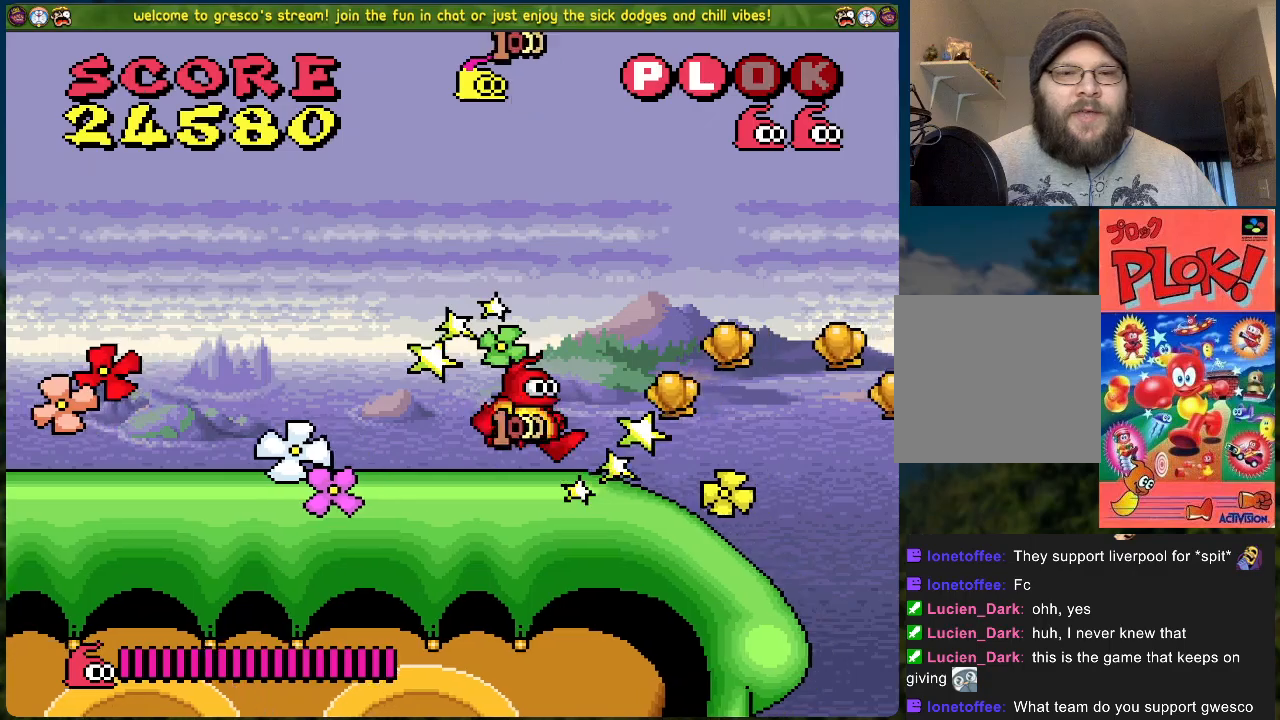
{"buttons": ["DPAD_RIGHT"], "left_stick": "center", "events": [[67, "A", "down"], [301, "A", "up"]]}
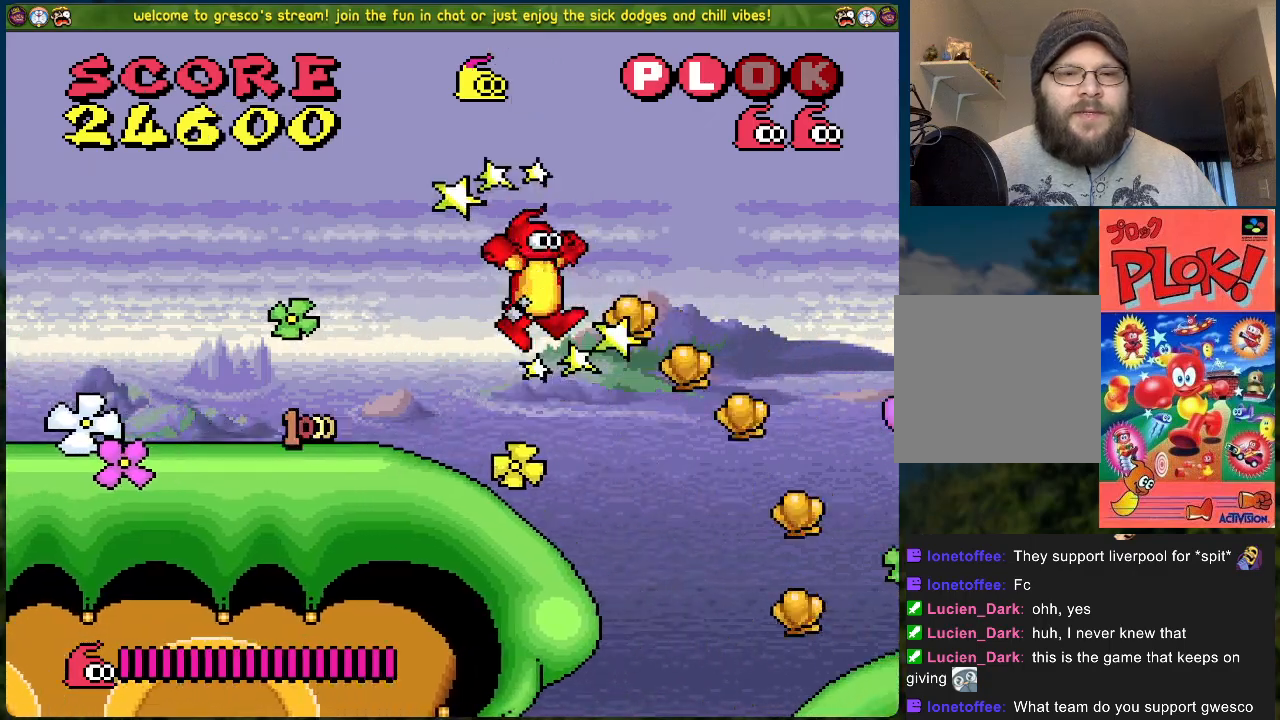
{"buttons": ["DPAD_RIGHT"], "left_stick": "center", "events": []}